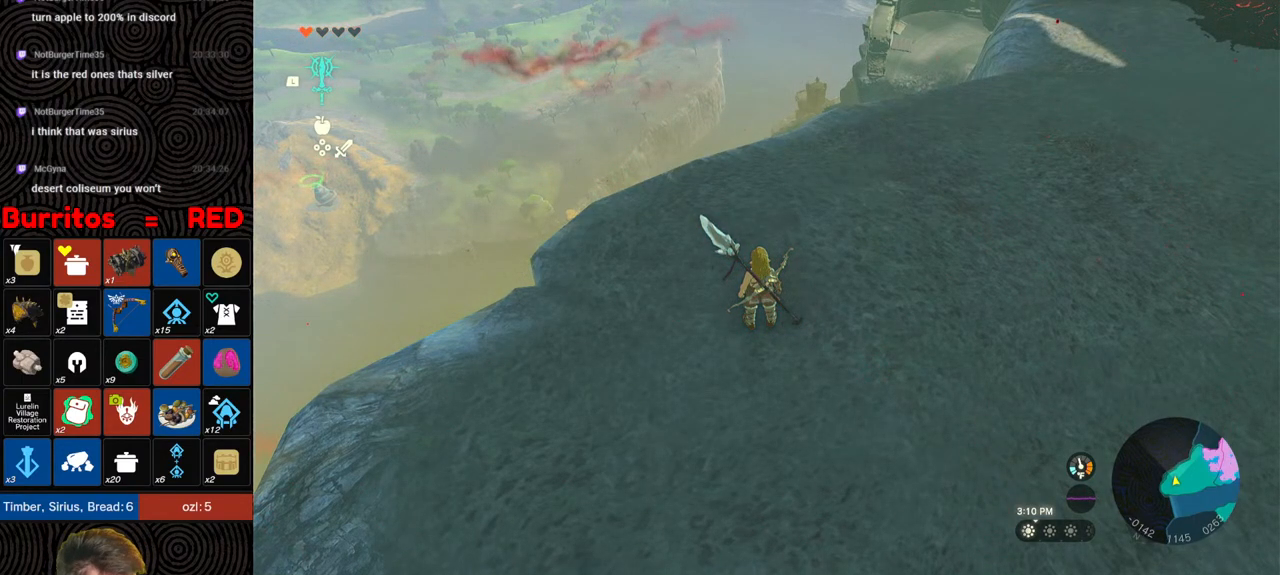
Gameplay with a controller (Nintendo layout); each line is a JSON object with the inputs held at the frame after it. "events" lists button and stick changes between this image and that frame as [ms after this image, input, new state], when the widget could be followed in between. Not read: L3 R3.
{"buttons": ["R2"], "left_stick": "center", "right_stick": "center", "events": [[417, "R2", "down"]]}
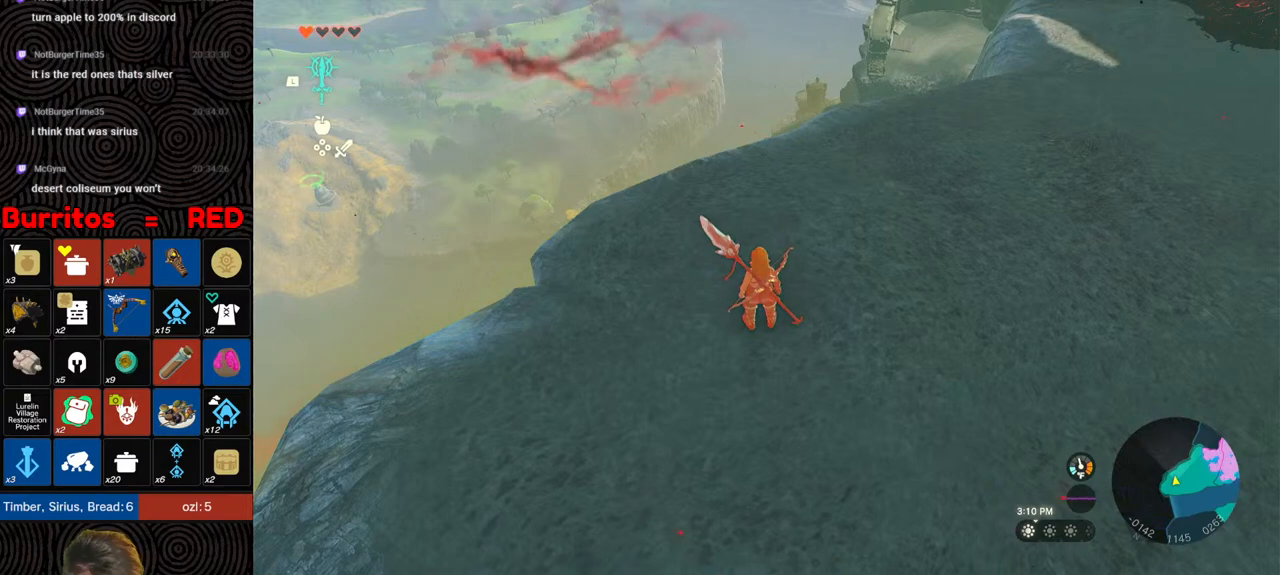
{"buttons": [], "left_stick": "center", "right_stick": "center", "events": [[83, "R2", "up"], [250, "START", "down"], [417, "START", "up"]]}
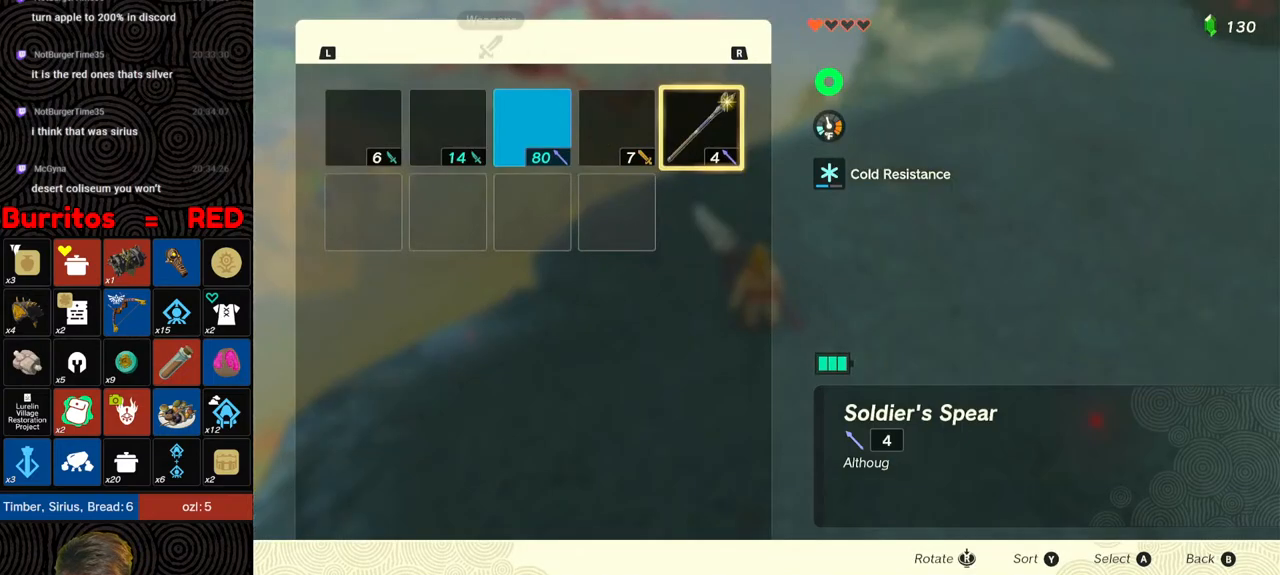
{"buttons": ["R1"], "left_stick": "center", "right_stick": "center", "events": [[333, "L1", "down"], [433, "L1", "up"], [467, "R1", "down"]]}
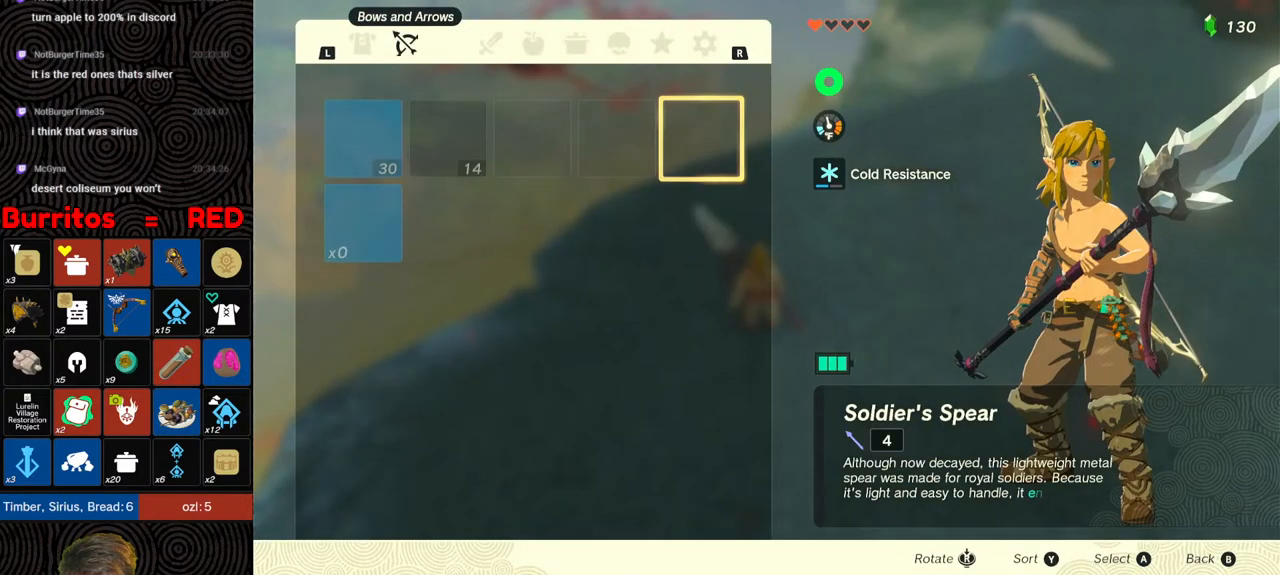
{"buttons": [], "left_stick": "center", "right_stick": "center", "events": [[67, "R1", "up"], [133, "R1", "down"], [233, "R1", "up"]]}
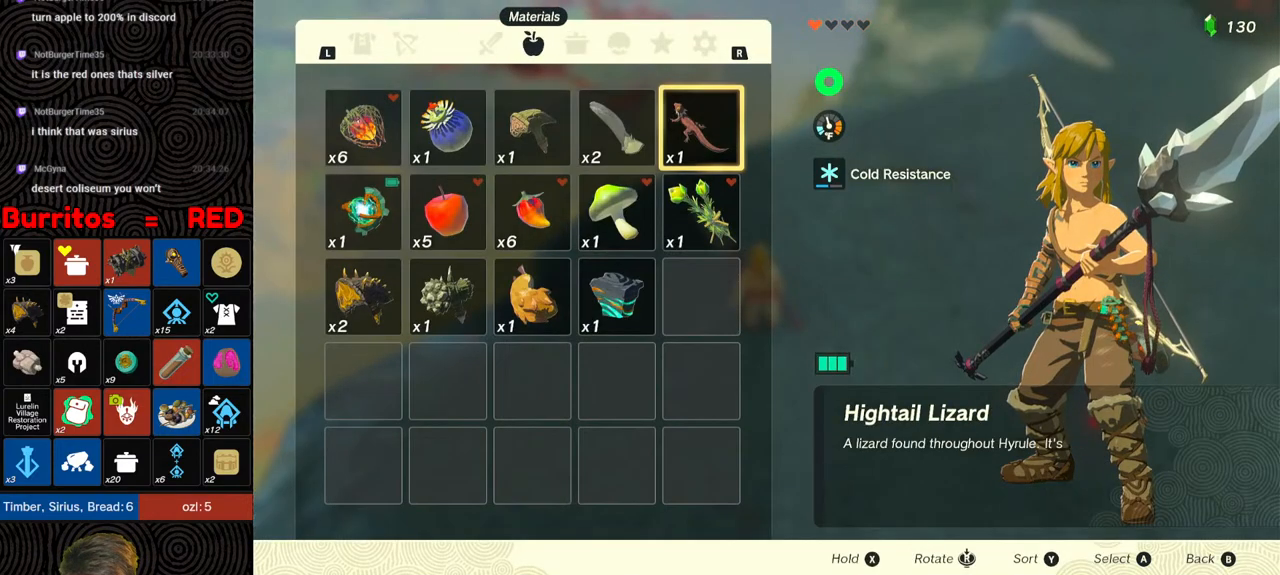
{"buttons": [], "left_stick": "center", "right_stick": "center", "events": [[117, "DPAD_LEFT", "down"], [233, "DPAD_LEFT", "up"], [350, "DPAD_LEFT", "down"], [450, "DPAD_LEFT", "up"]]}